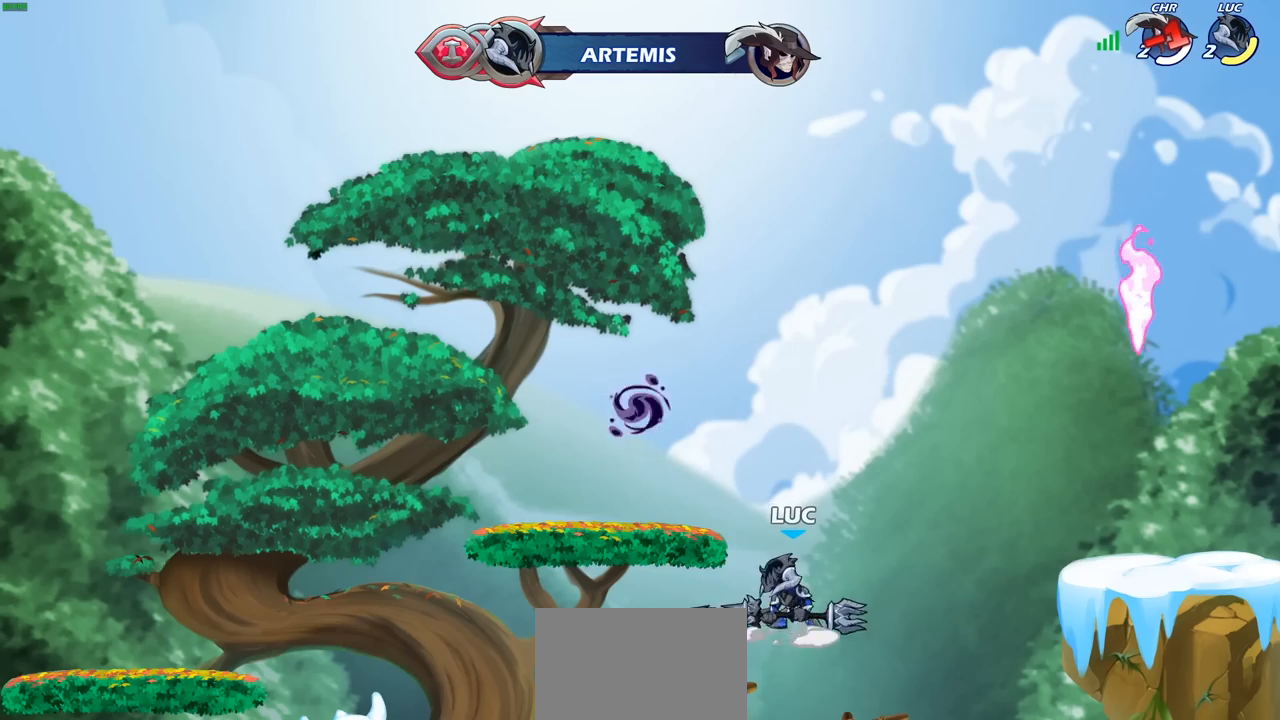
Gameplay with a controller (PlayStation layout); each line is a JSON object with the inputs held at the frame after it. "events" lists button and stick changes between this image and that frame as [ms after this image, input, new state], when the widget could be followed in between.
{"buttons": ["CIRCLE"], "left_stick": "center", "right_stick": "center", "events": [[100, "left_stick", "up-right"], [150, "CIRCLE", "down"], [200, "left_stick", "center"]]}
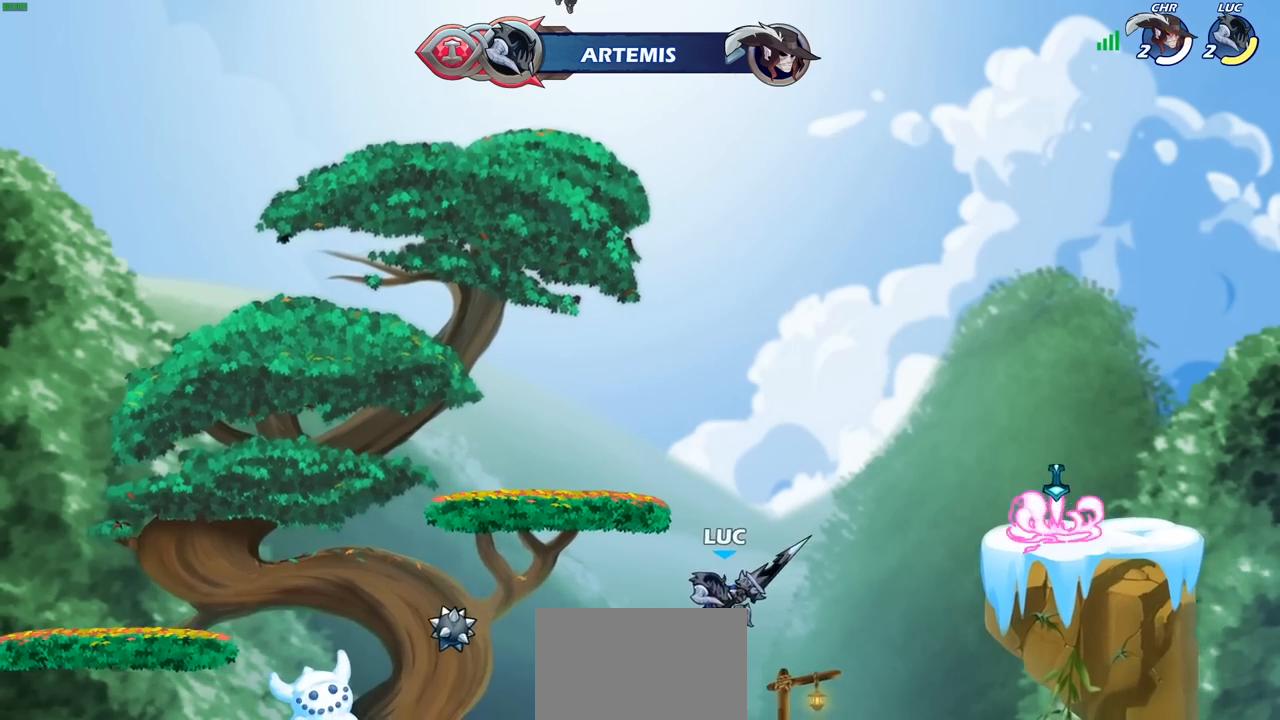
{"buttons": ["CROSS"], "left_stick": "up-right", "right_stick": "center", "events": [[33, "CIRCLE", "up"], [250, "left_stick", "right"], [433, "left_stick", "up-right"], [450, "CROSS", "down"]]}
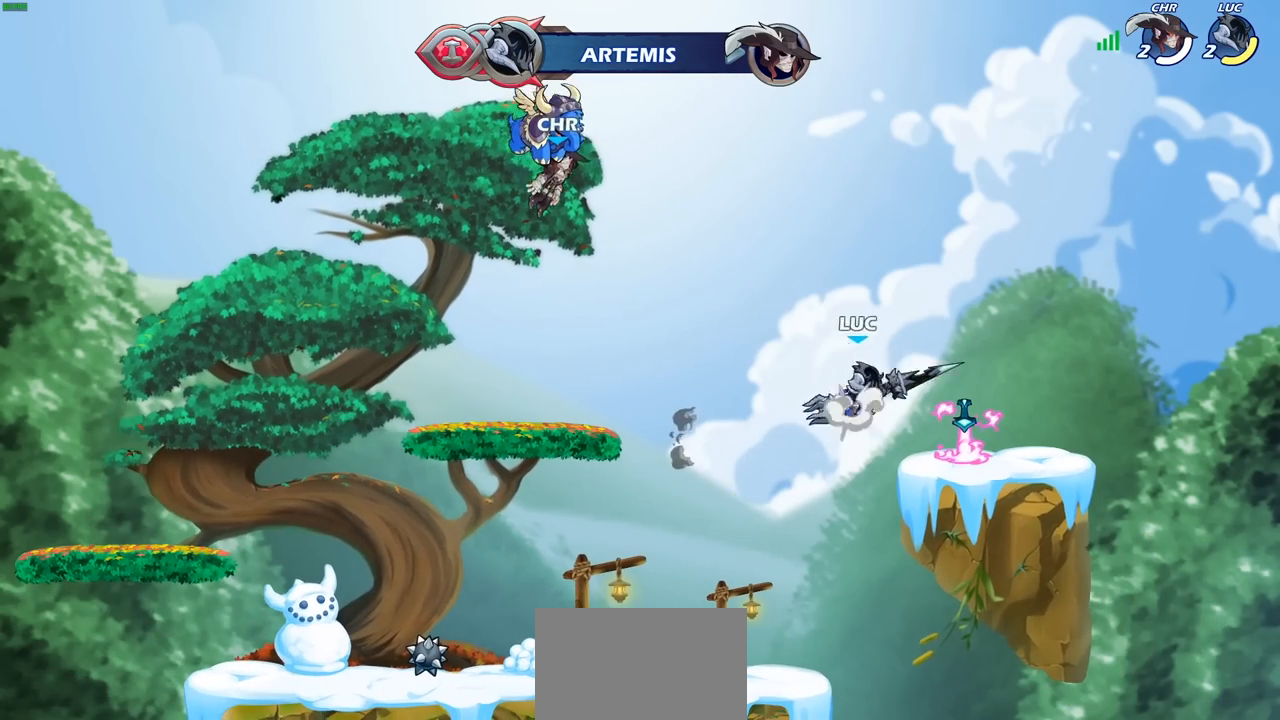
{"buttons": [], "left_stick": "up", "right_stick": "center", "events": [[83, "CROSS", "up"], [217, "left_stick", "left"], [383, "left_stick", "up"], [400, "R1", "down"], [467, "R1", "up"]]}
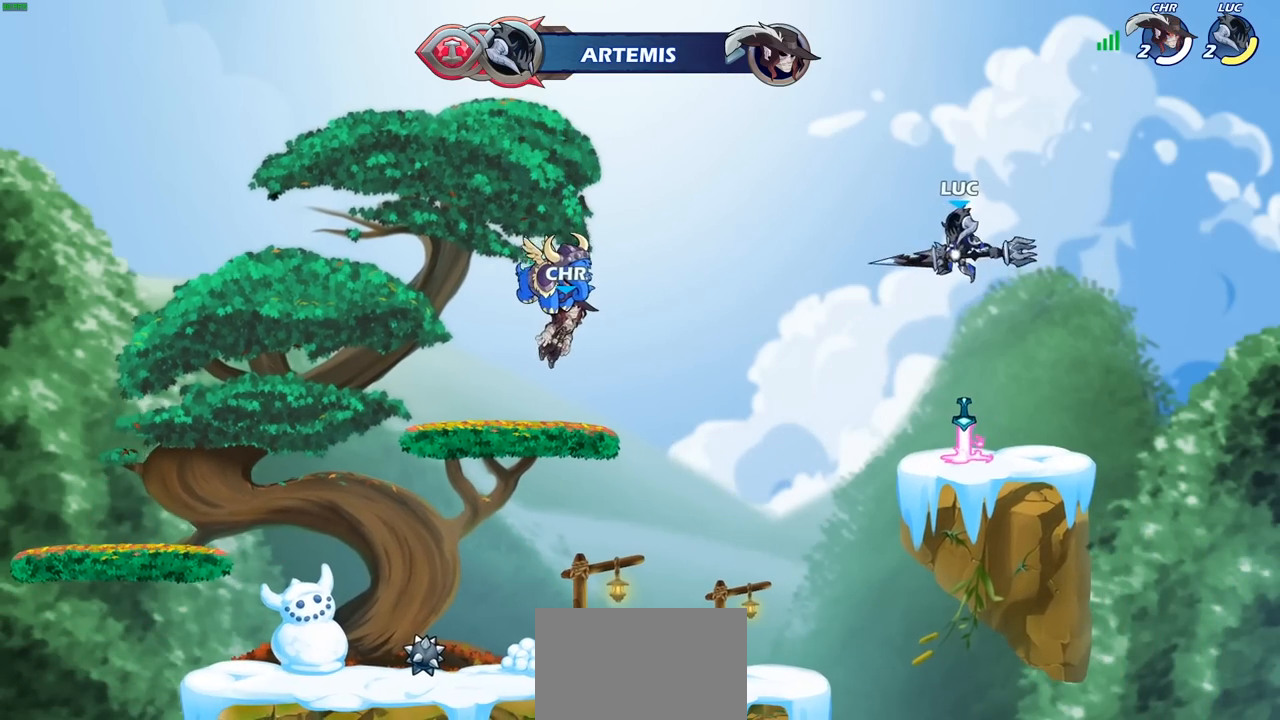
{"buttons": ["R1"], "left_stick": "center", "right_stick": "center", "events": [[33, "left_stick", "center"], [483, "R1", "down"]]}
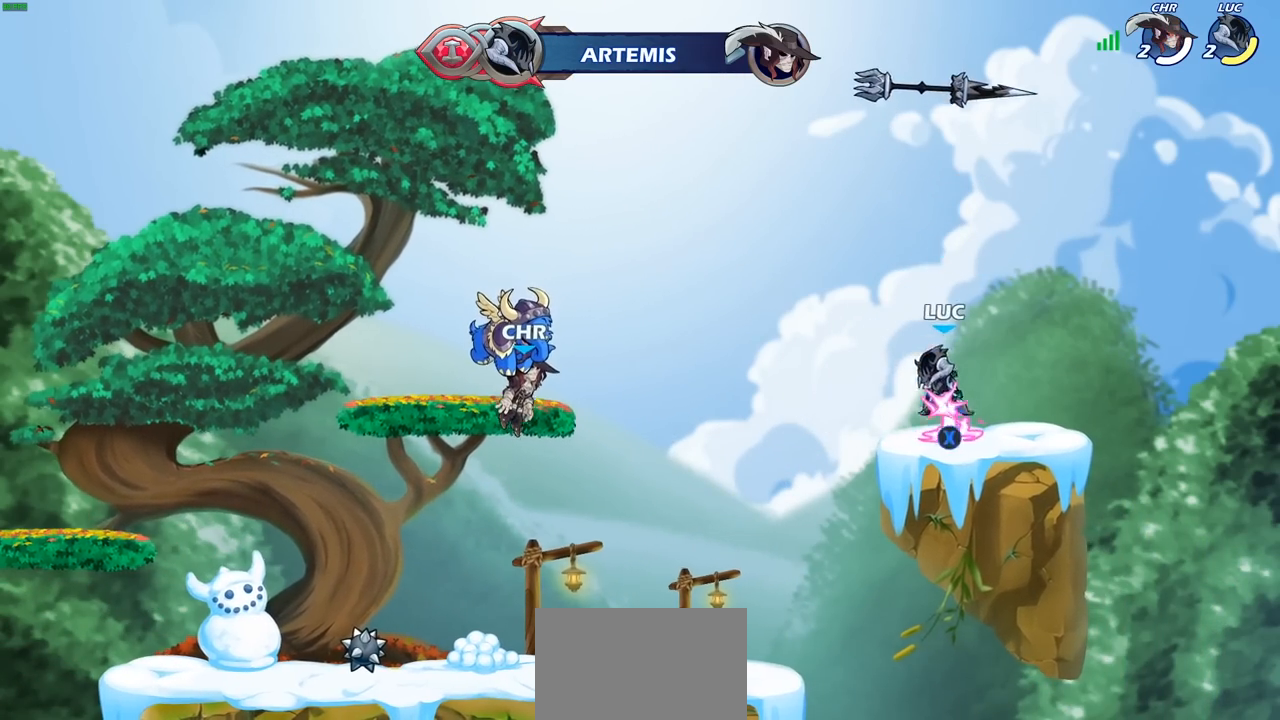
{"buttons": [], "left_stick": "up", "right_stick": "center", "events": [[50, "CROSS", "down"], [117, "R1", "up"], [133, "CROSS", "up"], [150, "left_stick", "up"], [333, "R1", "down"], [400, "R1", "up"]]}
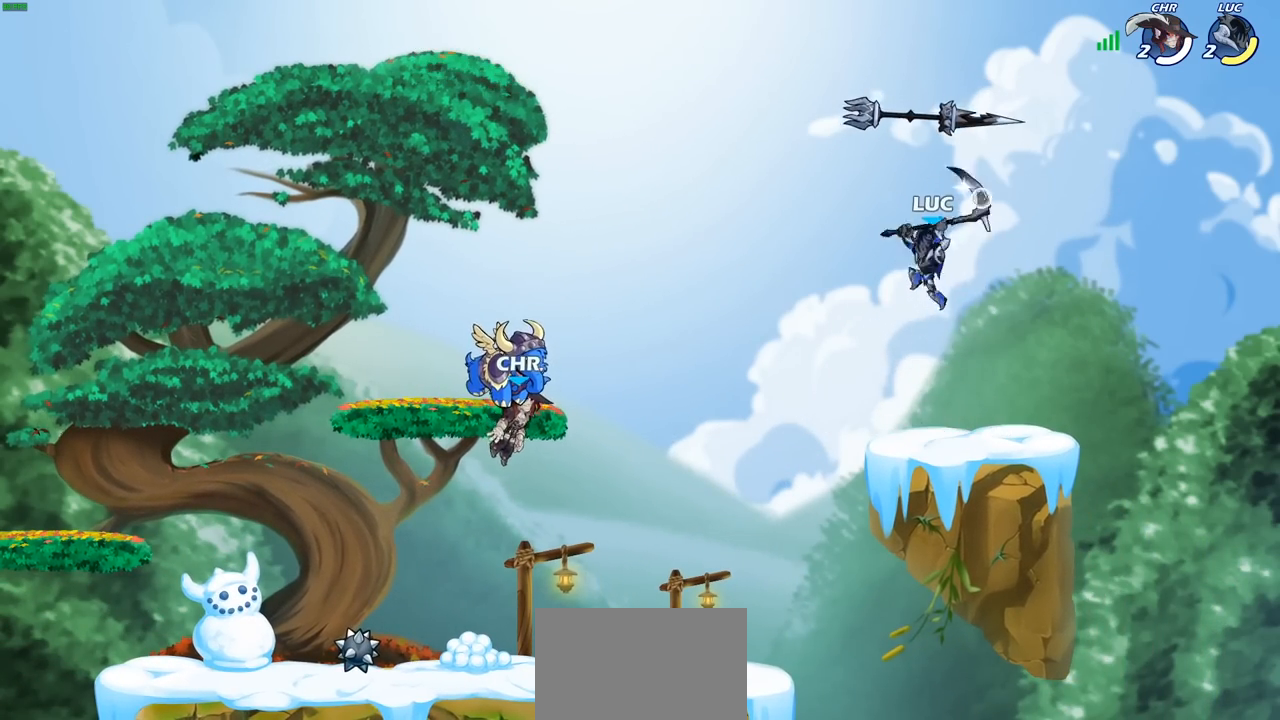
{"buttons": [], "left_stick": "center", "right_stick": "center", "events": [[83, "left_stick", "center"], [350, "R1", "down"], [467, "R1", "up"]]}
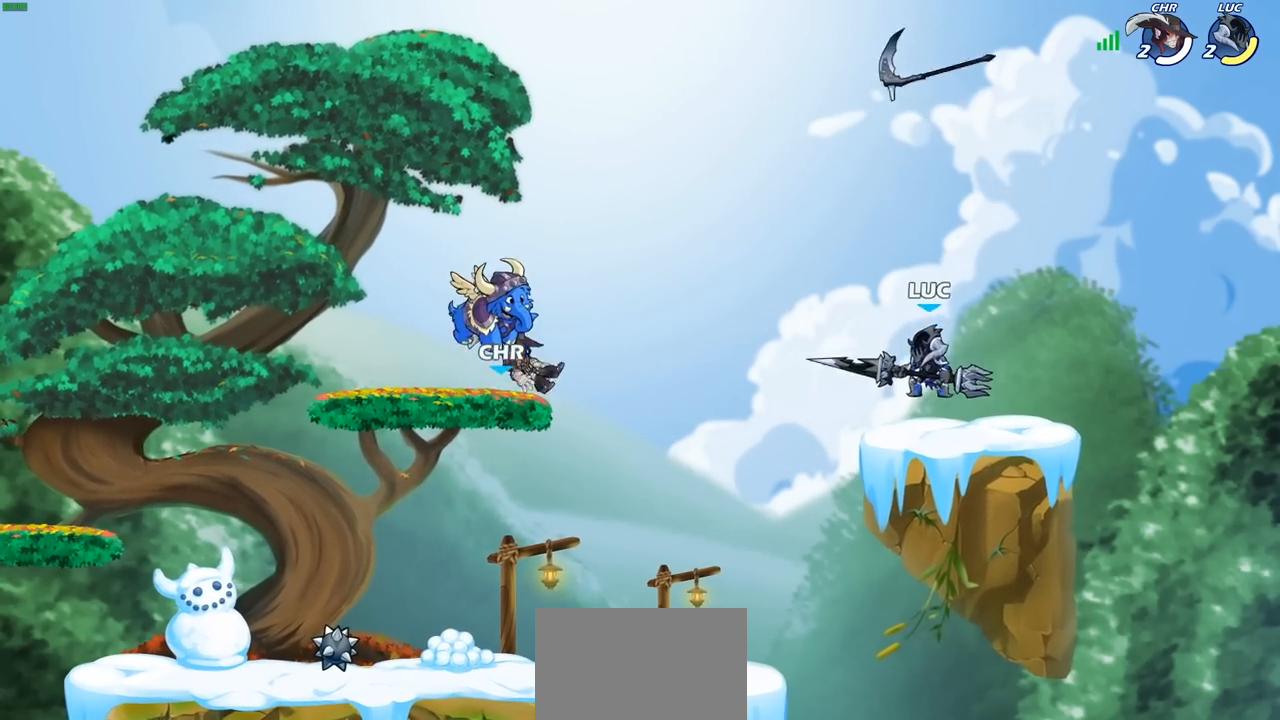
{"buttons": [], "left_stick": "center", "right_stick": "center", "events": [[267, "R1", "down"], [317, "R1", "up"]]}
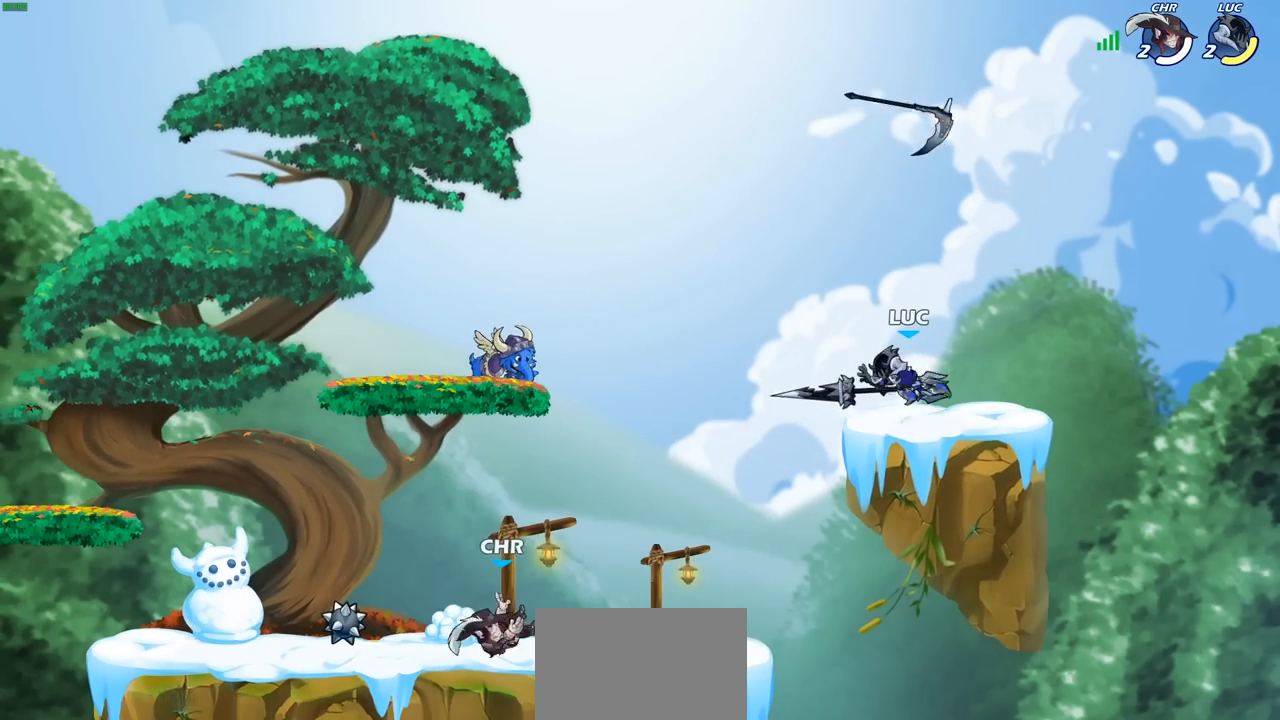
{"buttons": [], "left_stick": "left", "right_stick": "center", "events": [[500, "left_stick", "left"]]}
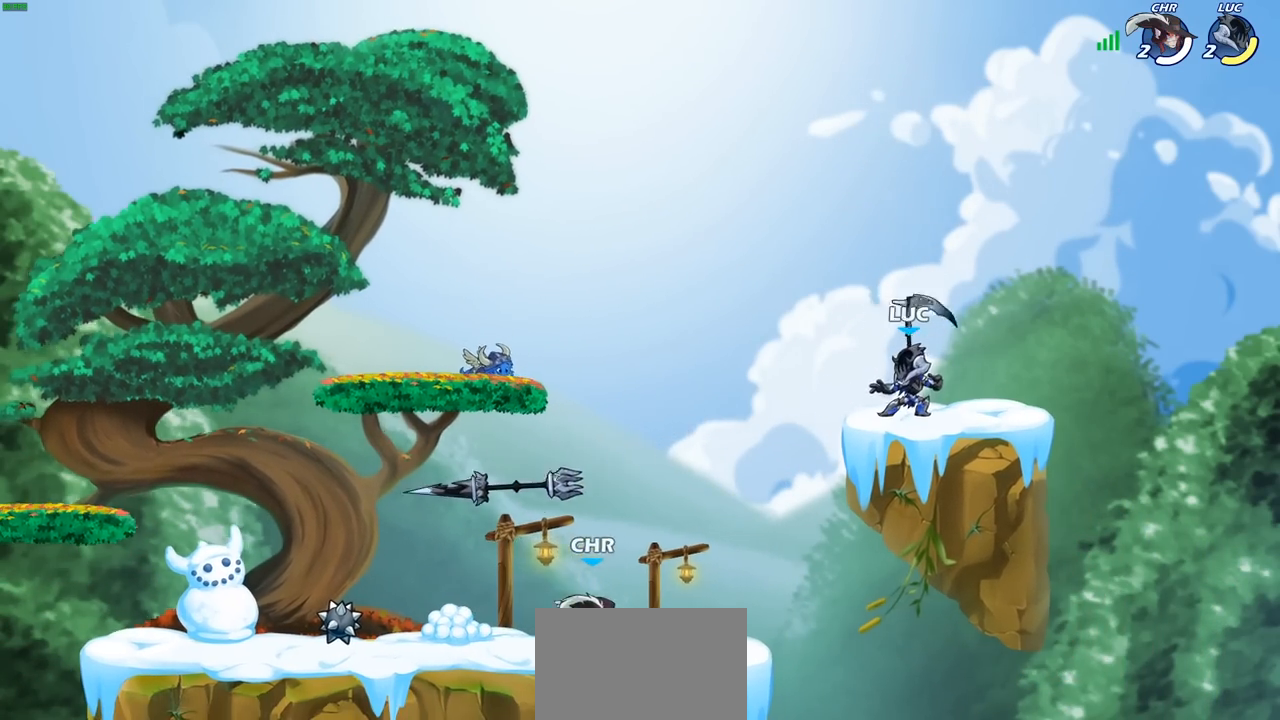
{"buttons": [], "left_stick": "center", "right_stick": "center", "events": [[50, "R1", "down"], [133, "R1", "up"], [233, "left_stick", "down-left"], [283, "SQUARE", "down"], [383, "SQUARE", "up"], [433, "left_stick", "center"]]}
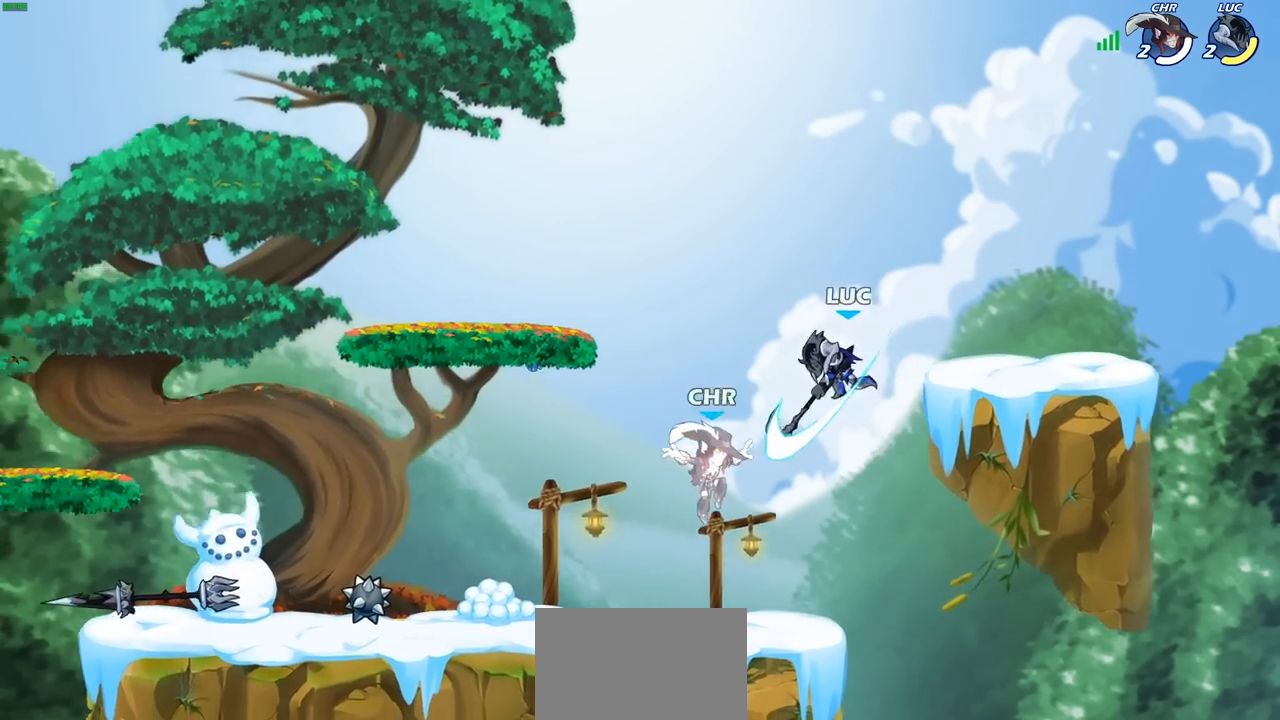
{"buttons": [], "left_stick": "center", "right_stick": "center", "events": [[333, "CROSS", "down"], [467, "CROSS", "up"]]}
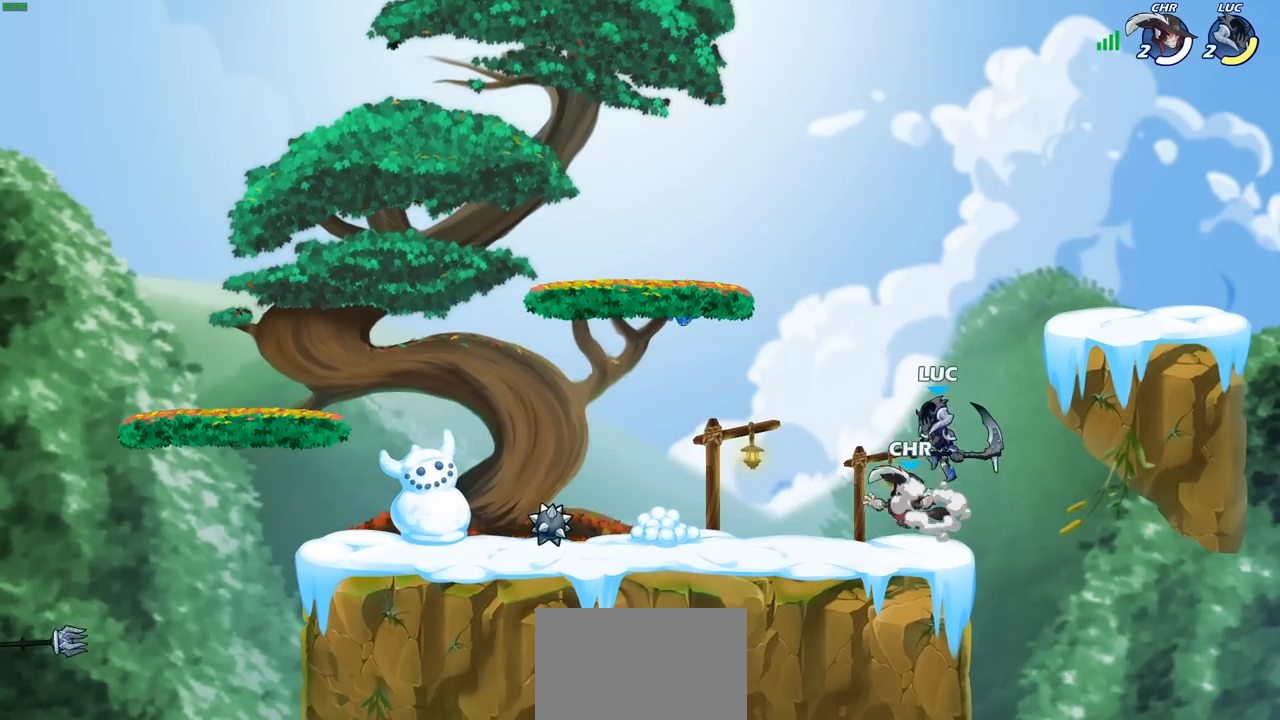
{"buttons": [], "left_stick": "right", "right_stick": "center", "events": [[100, "left_stick", "down"], [233, "SQUARE", "down"], [350, "SQUARE", "up"], [350, "left_stick", "right"]]}
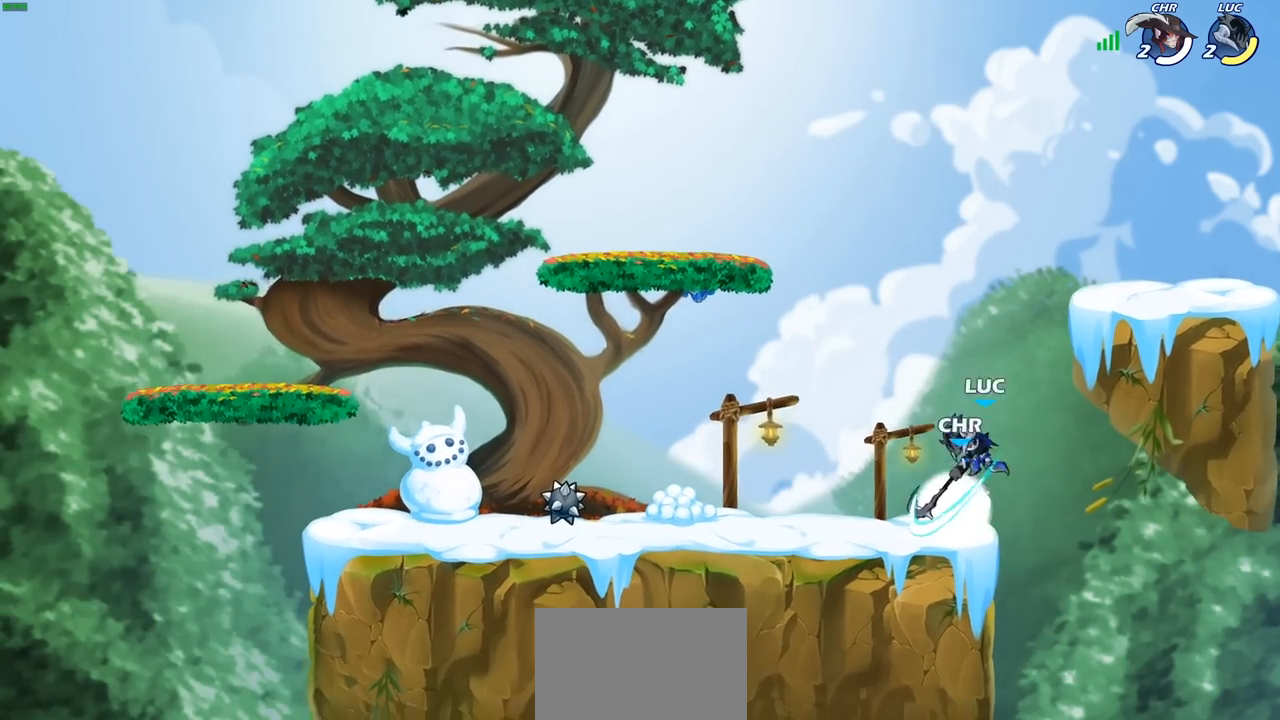
{"buttons": ["CROSS"], "left_stick": "up-left", "right_stick": "center", "events": [[83, "left_stick", "up-left"], [467, "CROSS", "down"]]}
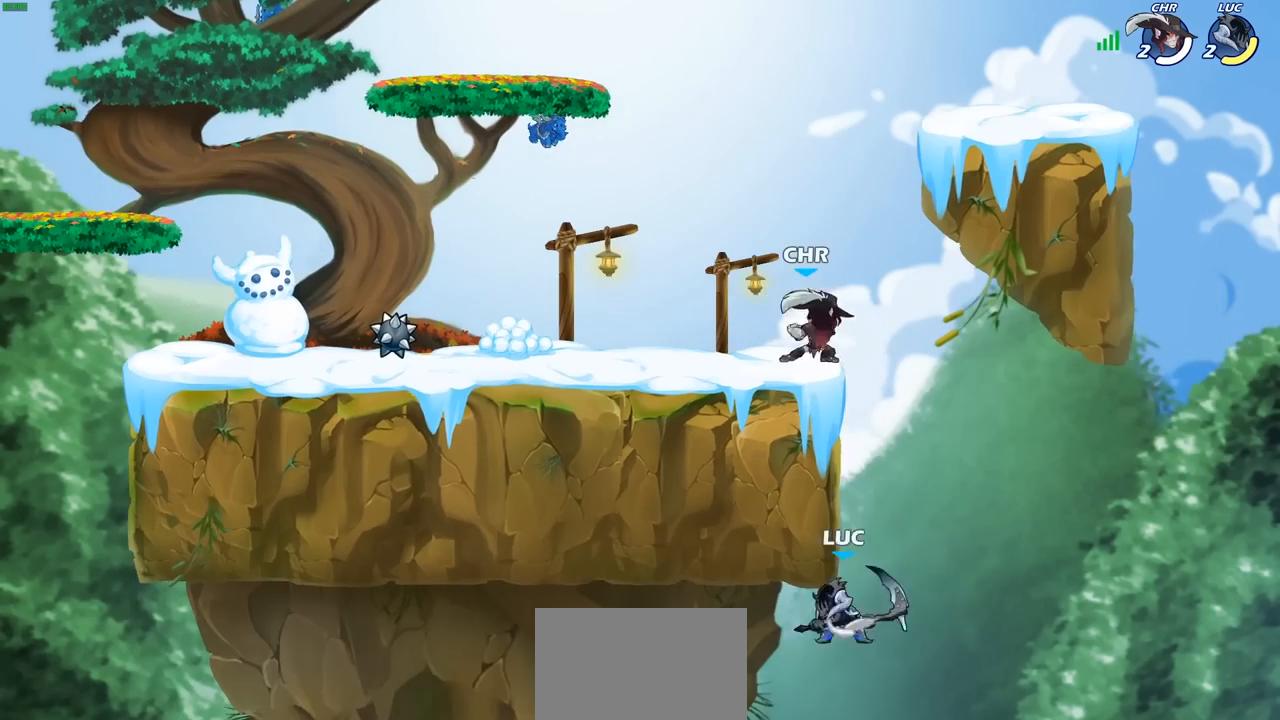
{"buttons": [], "left_stick": "center", "right_stick": "center", "events": [[100, "CROSS", "up"], [117, "left_stick", "up-right"], [217, "left_stick", "up-left"], [333, "CIRCLE", "down"], [500, "CIRCLE", "up"], [500, "left_stick", "center"]]}
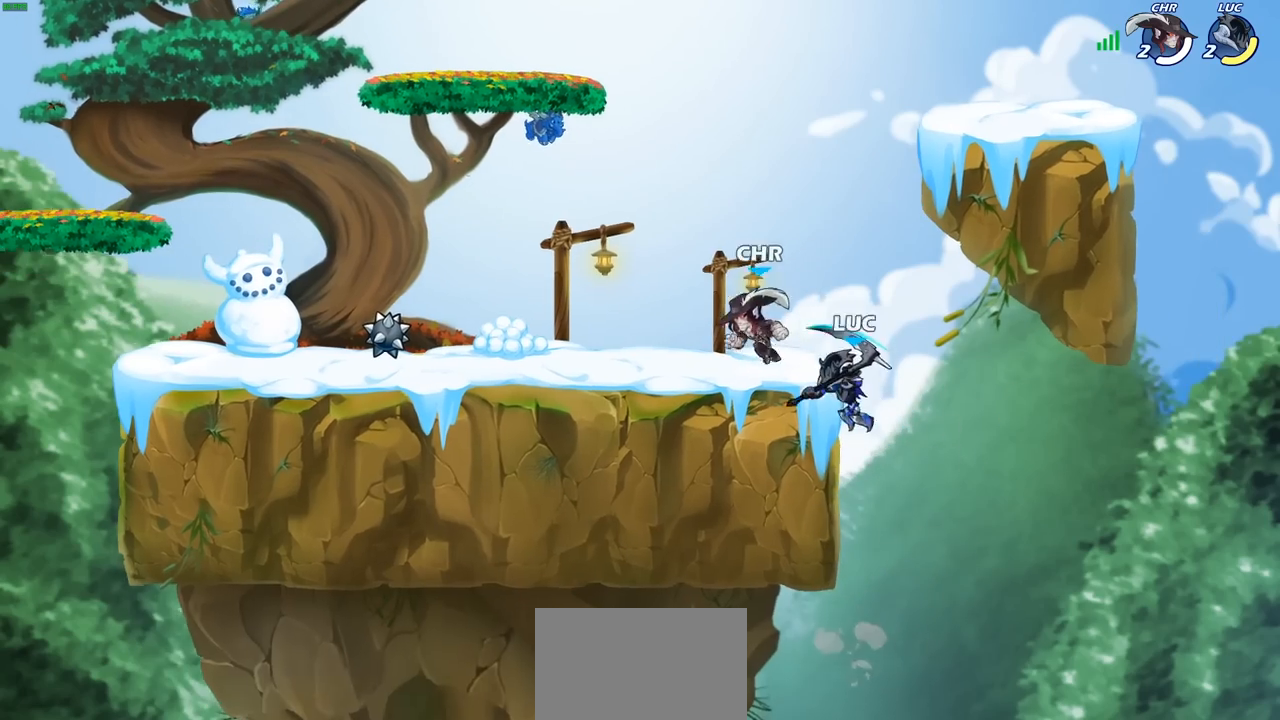
{"buttons": ["CROSS"], "left_stick": "up-left", "right_stick": "center", "events": [[233, "left_stick", "up-left"], [433, "CROSS", "down"]]}
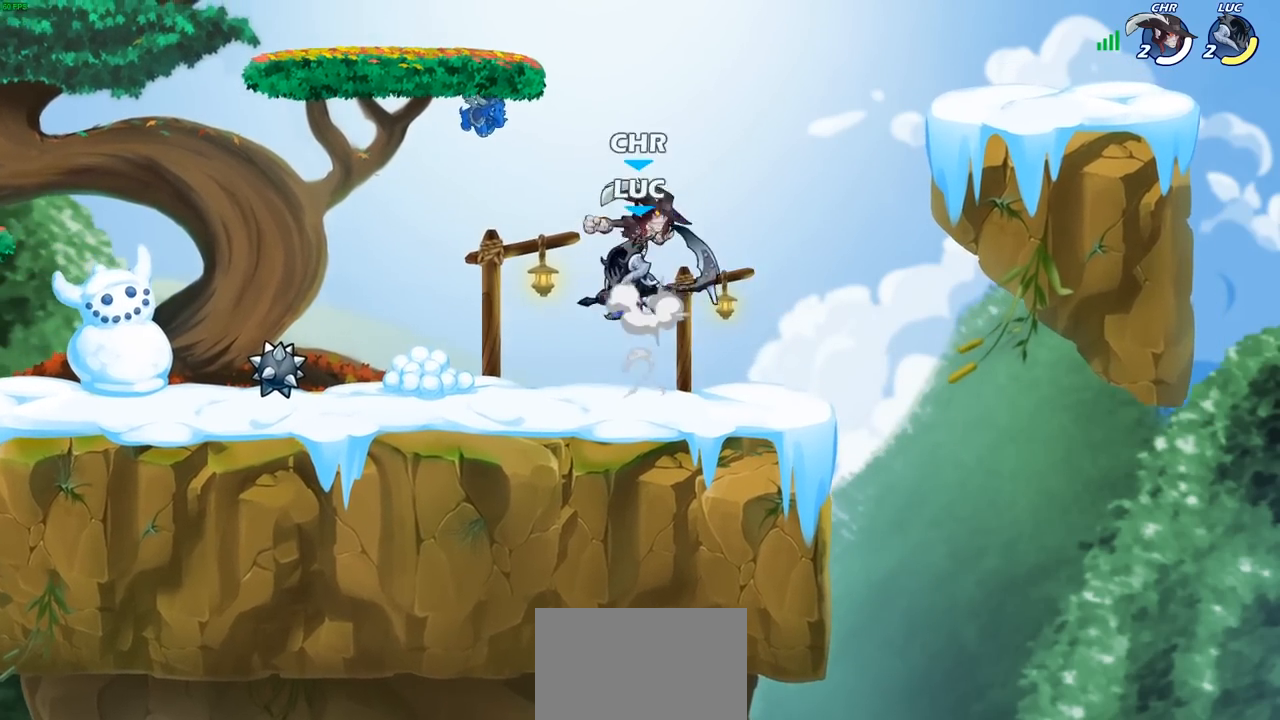
{"buttons": ["SQUARE", "R1", "R2"], "left_stick": "center", "right_stick": "center"}
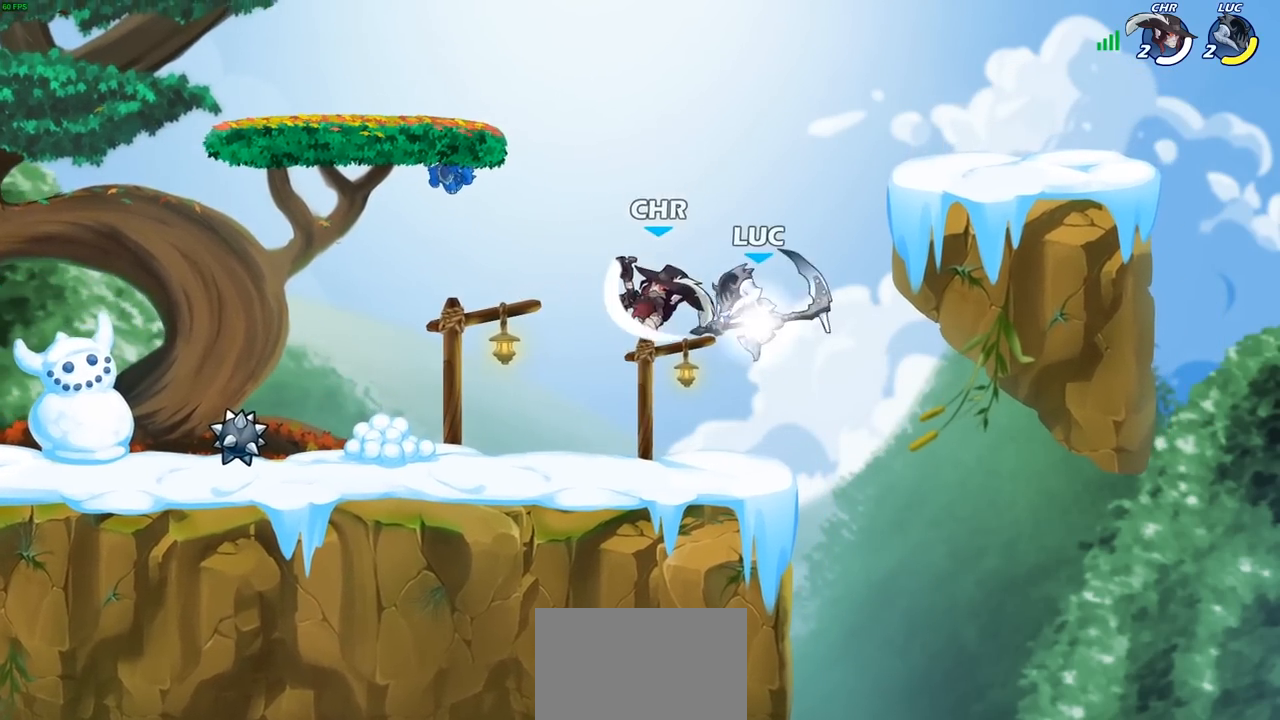
{"buttons": [], "left_stick": "center", "right_stick": "center", "events": [[83, "R1", "up"], [83, "R2", "up"], [117, "SQUARE", "up"], [383, "CIRCLE", "down"], [483, "CIRCLE", "up"]]}
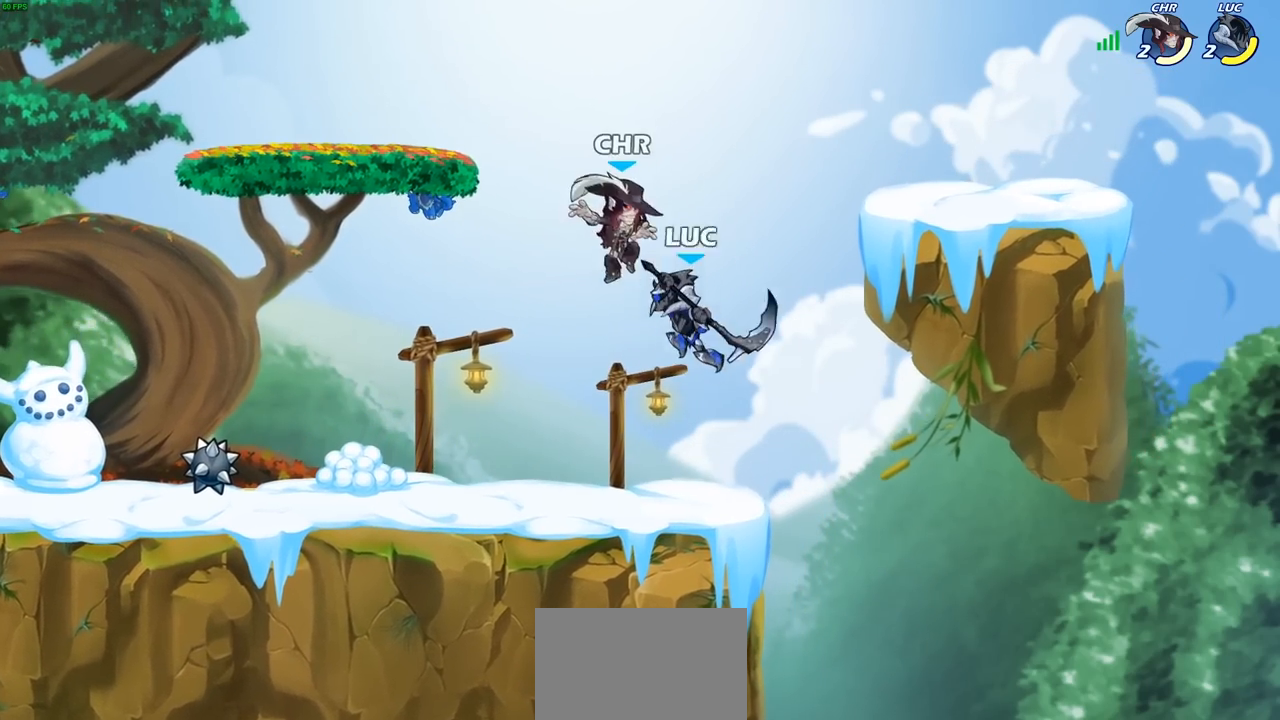
{"buttons": [], "left_stick": "up-left", "right_stick": "center", "events": [[383, "left_stick", "up-left"]]}
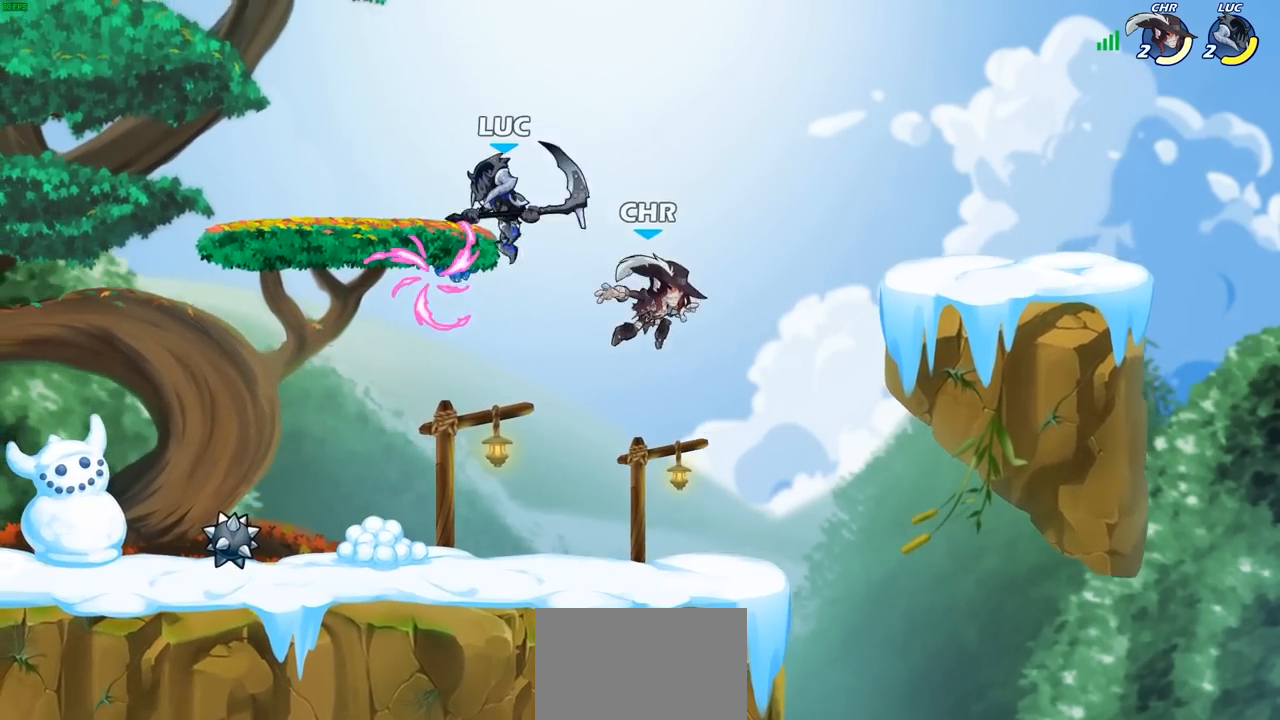
{"buttons": [], "left_stick": "right", "right_stick": "center", "events": [[83, "left_stick", "down-right"], [167, "left_stick", "down-left"], [200, "SQUARE", "down"], [300, "SQUARE", "up"], [383, "left_stick", "down-right"], [467, "left_stick", "right"]]}
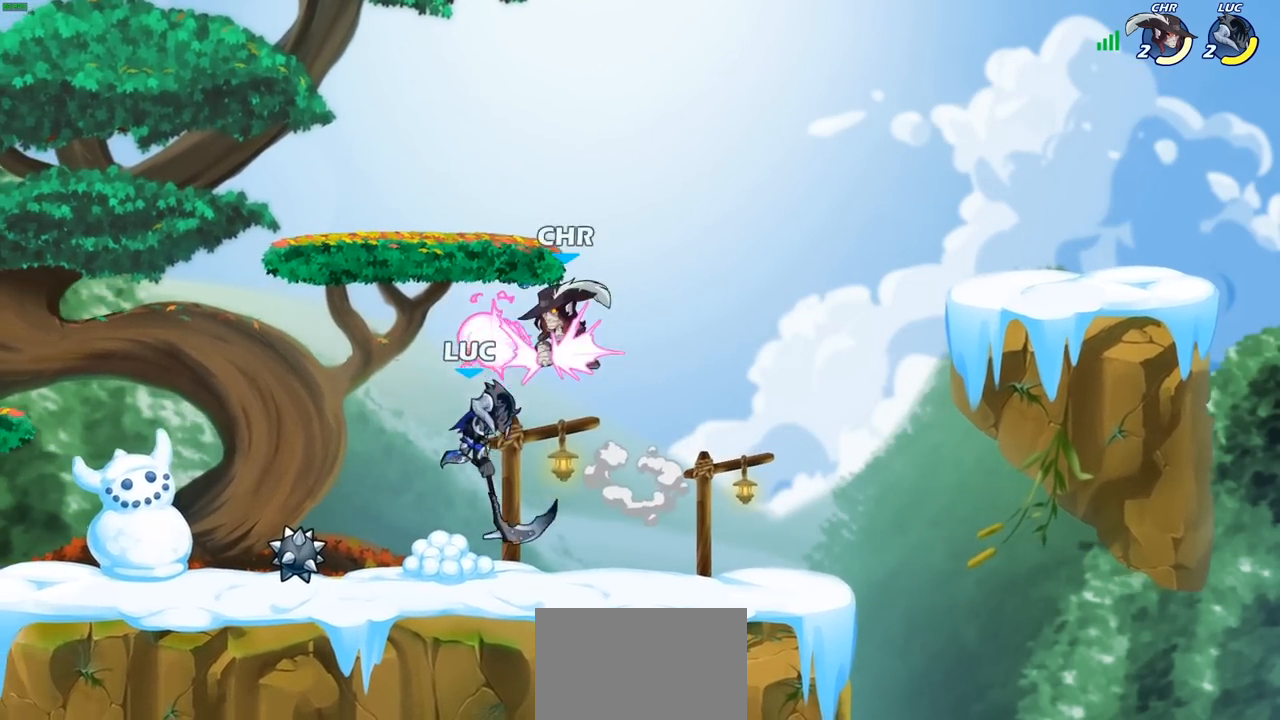
{"buttons": [], "left_stick": "left", "right_stick": "center", "events": [[100, "left_stick", "center"], [233, "SQUARE", "down"], [350, "SQUARE", "up"], [367, "left_stick", "left"]]}
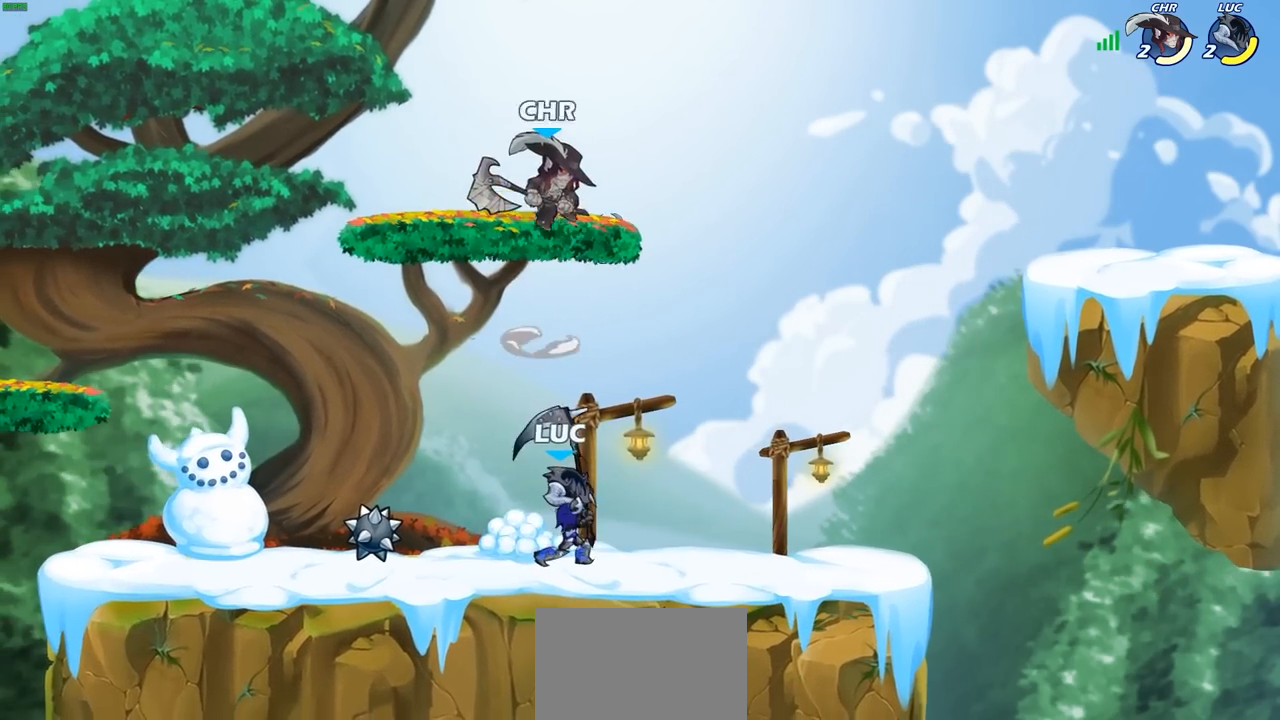
{"buttons": ["R1", "R2"], "left_stick": "up", "right_stick": "center", "events": [[283, "left_stick", "up-right"], [300, "CROSS", "down"], [333, "R2", "down"], [350, "R1", "down"], [450, "CROSS", "up"], [500, "left_stick", "up"]]}
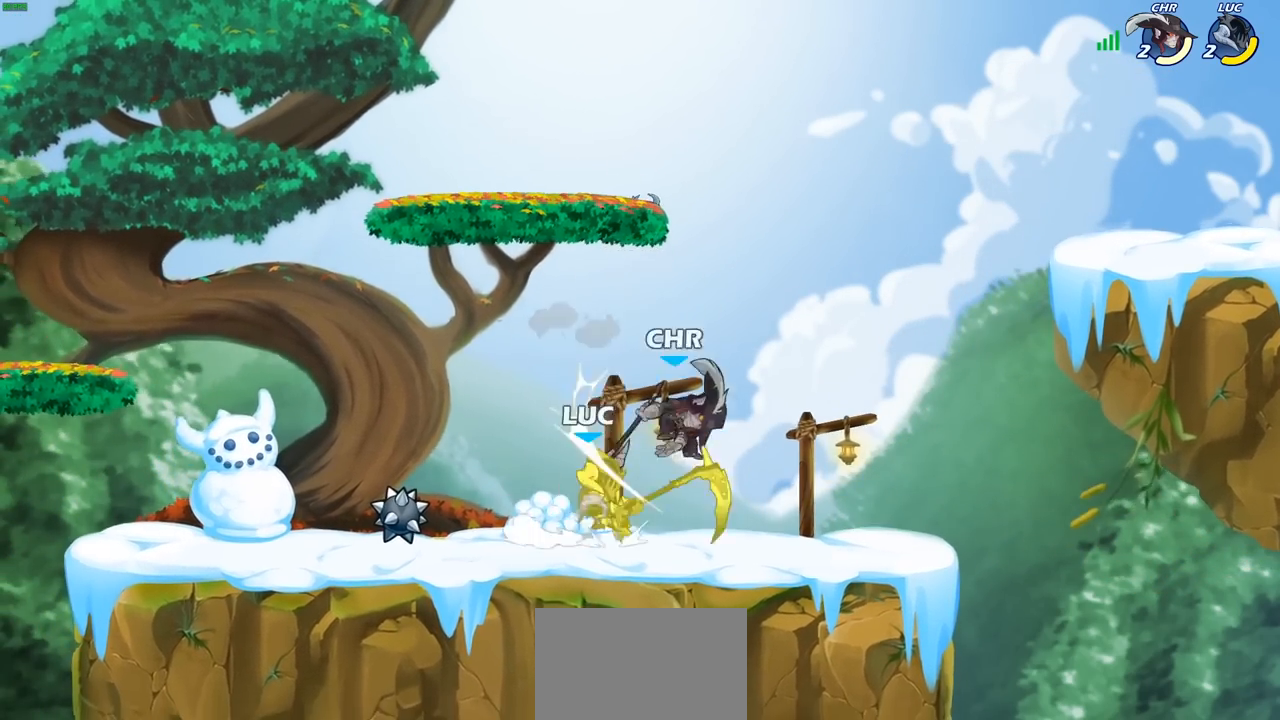
{"buttons": ["R1", "R2"], "left_stick": "up-left", "right_stick": "center", "events": [[17, "left_stick", "up-left"], [33, "R1", "up"], [33, "R2", "up"], [100, "left_stick", "down-left"], [150, "left_stick", "down-right"], [233, "left_stick", "up-right"], [267, "CROSS", "down"], [350, "R1", "down"], [350, "R2", "down"], [383, "CROSS", "up"], [483, "left_stick", "up-left"]]}
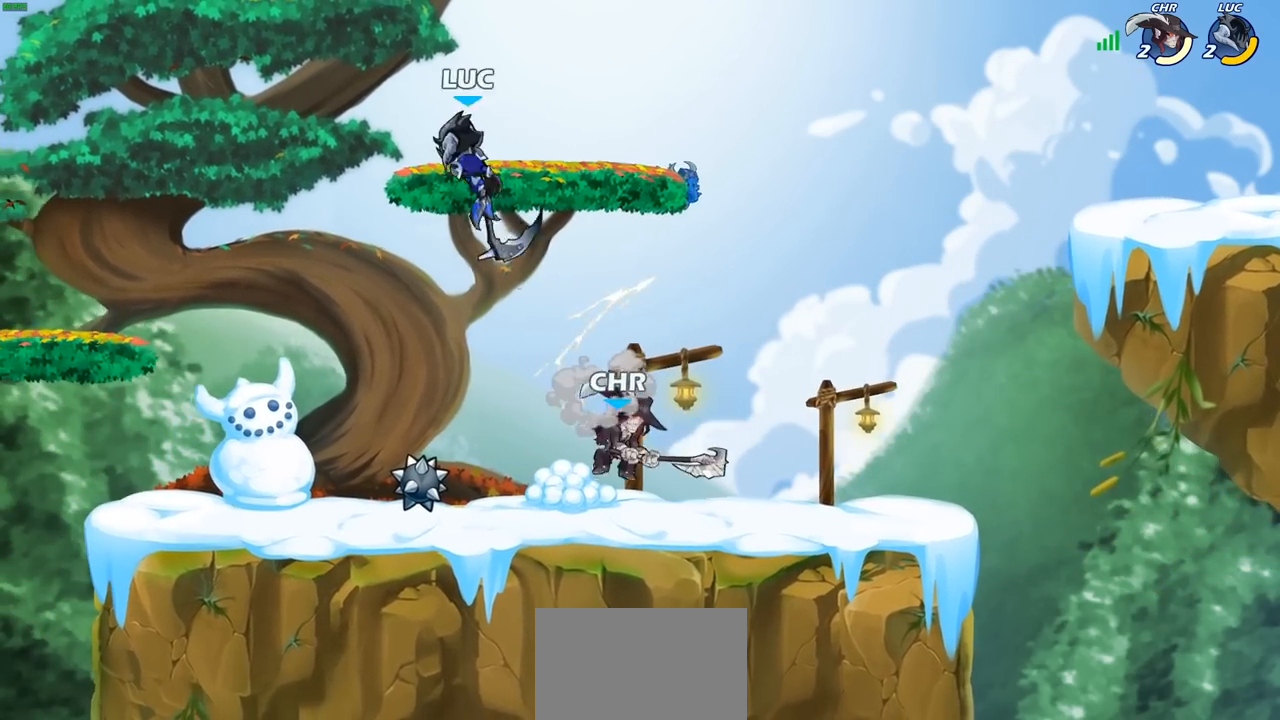
{"buttons": [], "left_stick": "down-left", "right_stick": "center", "events": [[17, "R1", "up"], [33, "R2", "up"], [83, "left_stick", "down"], [167, "left_stick", "center"], [250, "left_stick", "left"], [333, "left_stick", "down-left"]]}
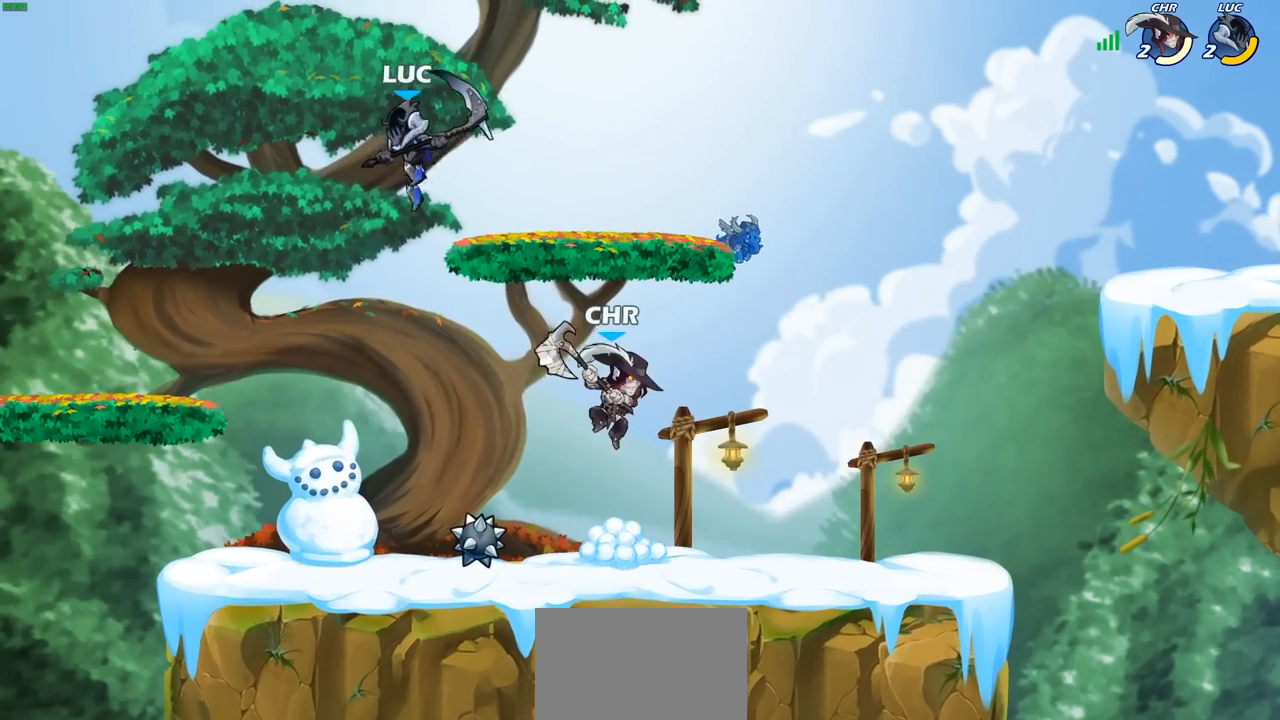
{"buttons": ["CROSS"], "left_stick": "up-right", "right_stick": "center", "events": [[150, "left_stick", "right"], [233, "left_stick", "up"], [367, "left_stick", "left"], [400, "CROSS", "down"], [483, "left_stick", "up-right"]]}
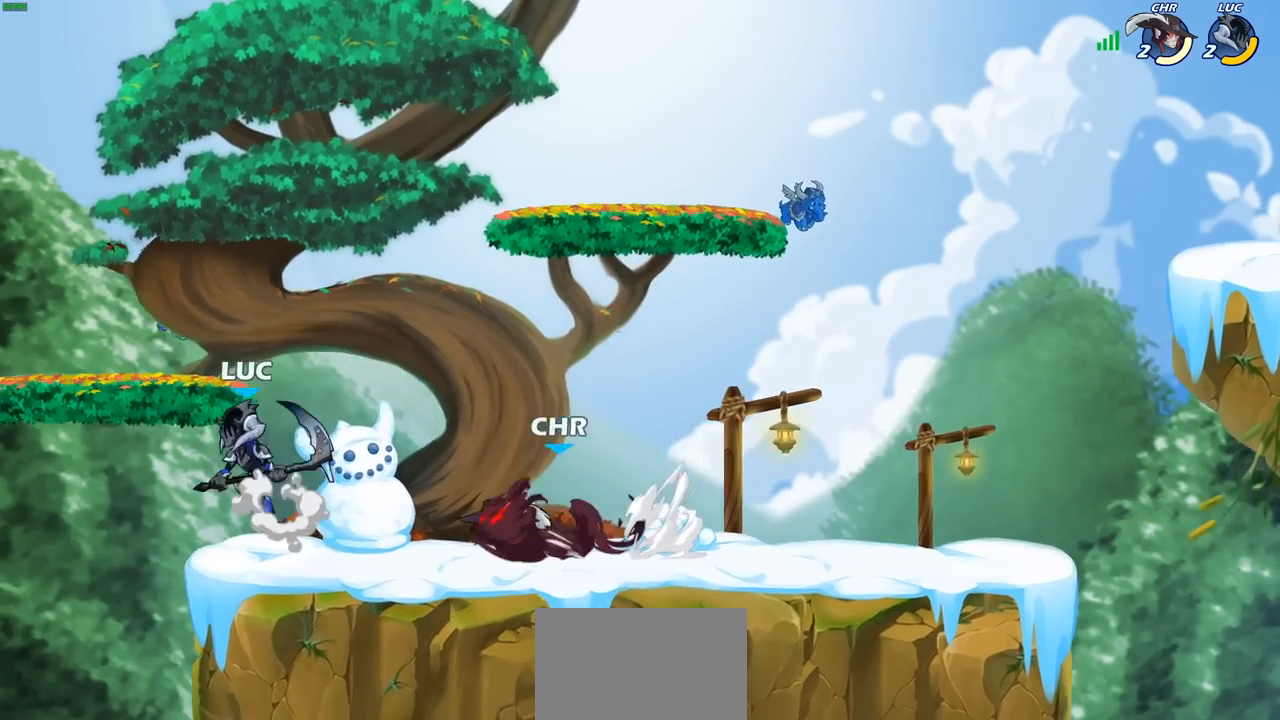
{"buttons": [], "left_stick": "up-right", "right_stick": "center", "events": [[33, "CROSS", "up"], [150, "left_stick", "down-right"], [333, "left_stick", "up-right"]]}
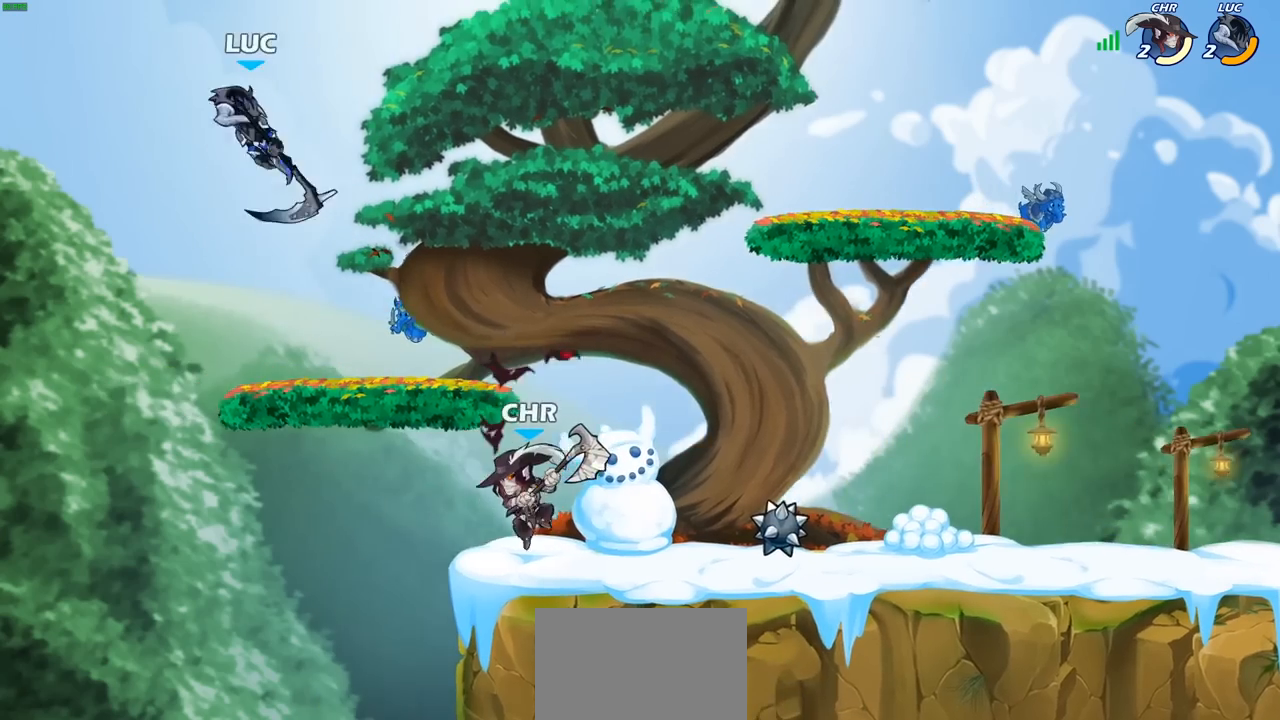
{"buttons": [], "left_stick": "down", "right_stick": "center", "events": [[83, "left_stick", "right"], [233, "left_stick", "down-right"], [433, "left_stick", "down"]]}
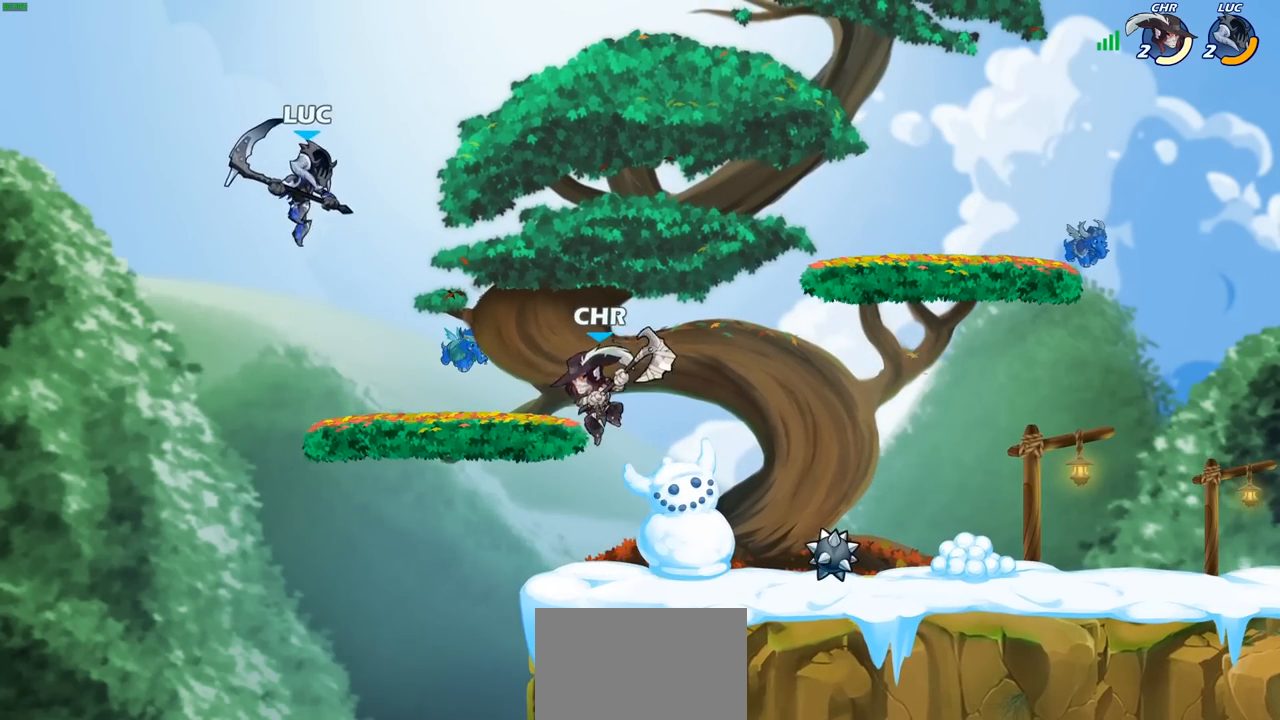
{"buttons": [], "left_stick": "right", "right_stick": "center", "events": [[117, "left_stick", "down-right"], [300, "R2", "down"], [300, "left_stick", "right"], [400, "CIRCLE", "down"], [433, "R2", "up"], [500, "CIRCLE", "up"]]}
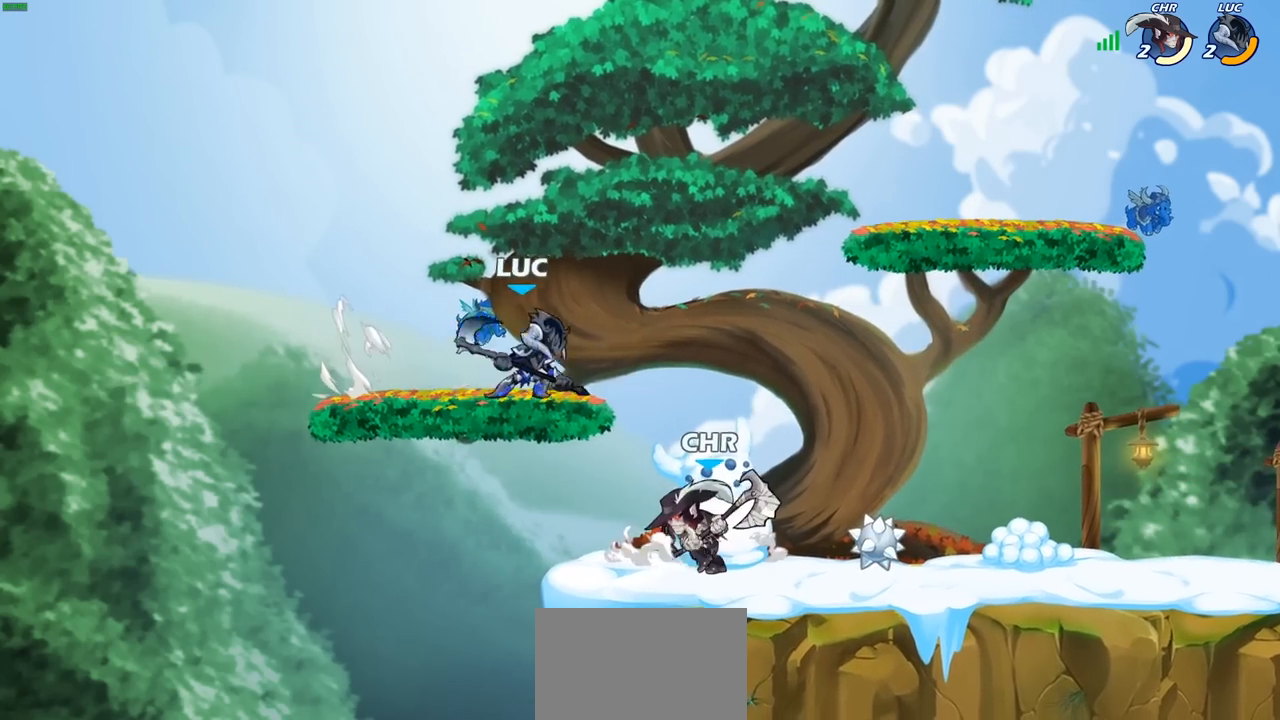
{"buttons": [], "left_stick": "left", "right_stick": "center", "events": [[400, "left_stick", "center"], [500, "left_stick", "left"]]}
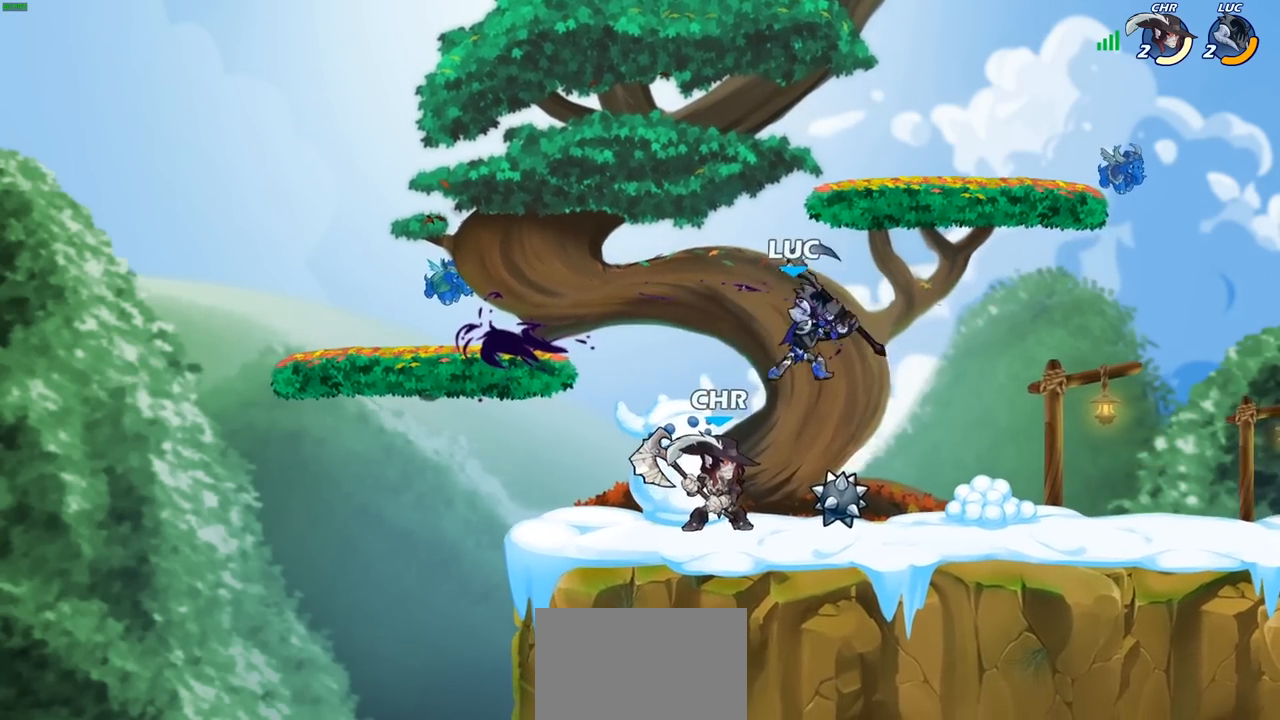
{"buttons": [], "left_stick": "down-left", "right_stick": "center", "events": [[133, "CROSS", "down"], [250, "left_stick", "up"], [300, "CROSS", "up"], [417, "left_stick", "down"], [500, "left_stick", "down-left"]]}
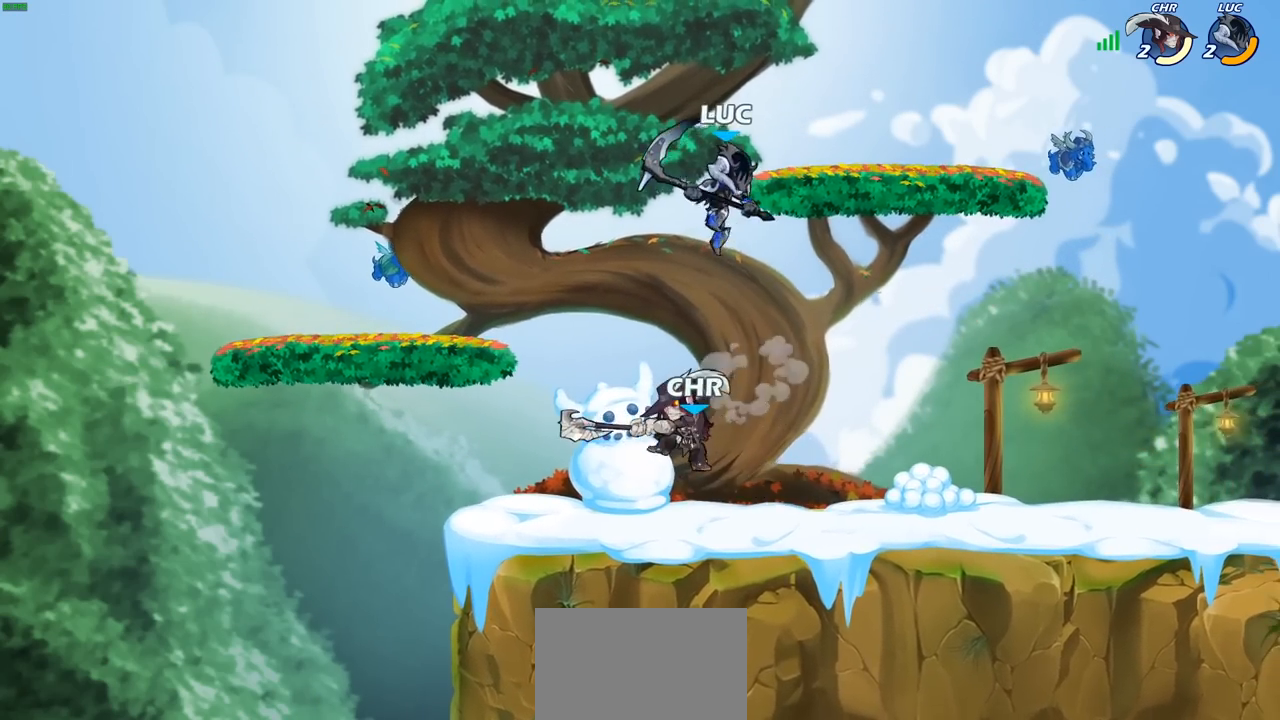
{"buttons": [], "left_stick": "up-right", "right_stick": "center", "events": [[50, "SQUARE", "down"], [133, "L3", "down"], [150, "SQUARE", "up"], [383, "L3", "up"], [450, "left_stick", "up-left"], [500, "left_stick", "up-right"]]}